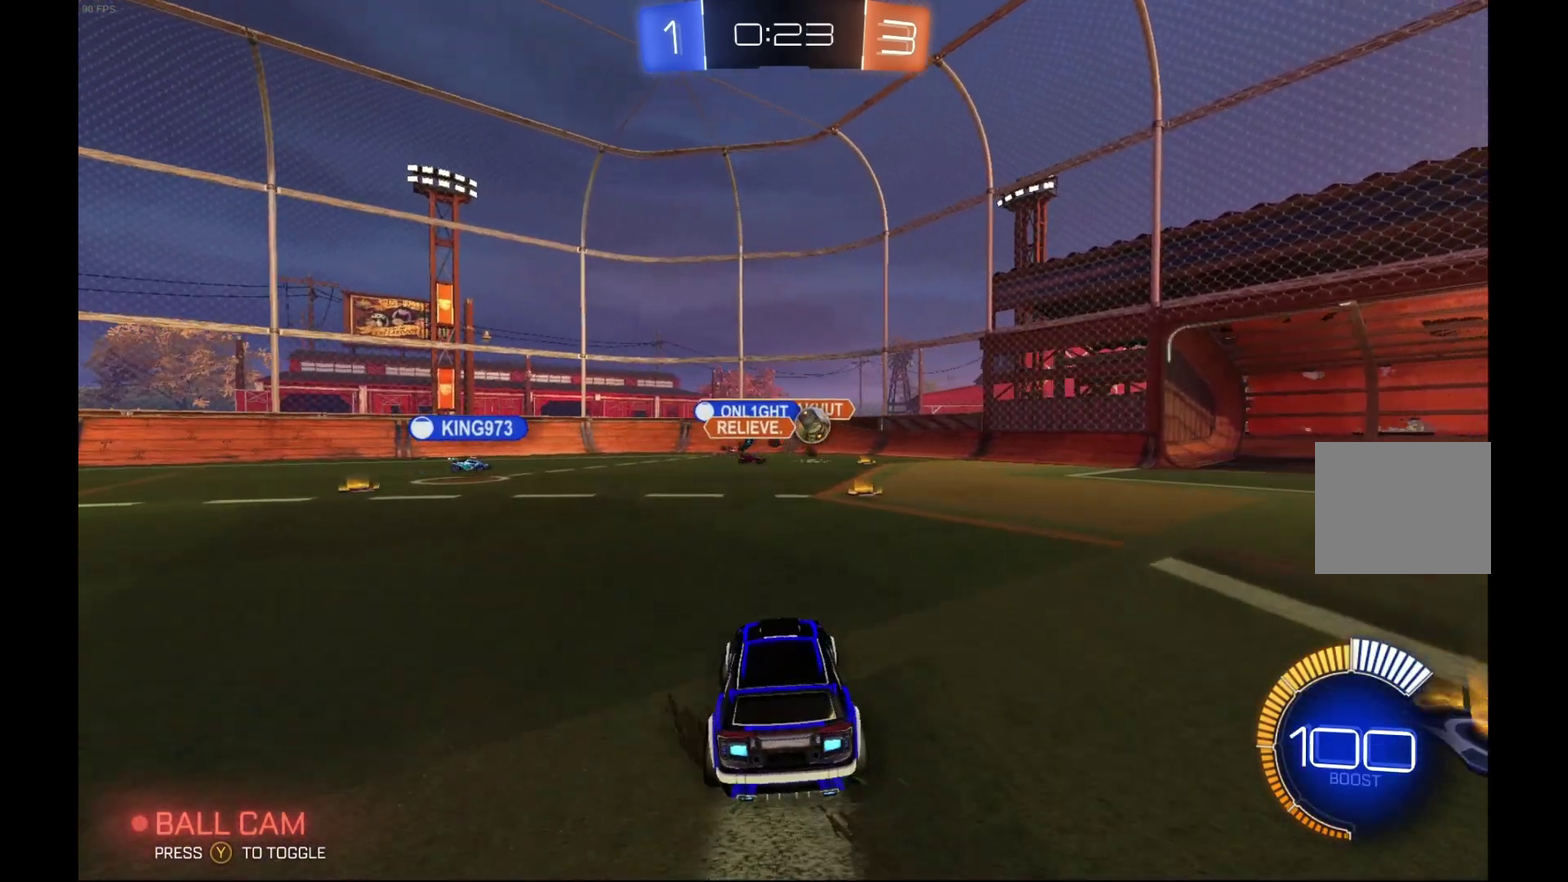
Gameplay with a controller (Xbox layout); each line is a JSON object with the inputs held at the frame after it. "events" lists button and stick changes between this image and that frame as [ms after this image, input, new state], when the widget could be followed in between. Not read: L3 R3.
{"buttons": ["B", "R2"], "left_stick": "right", "events": [[167, "B", "down"]]}
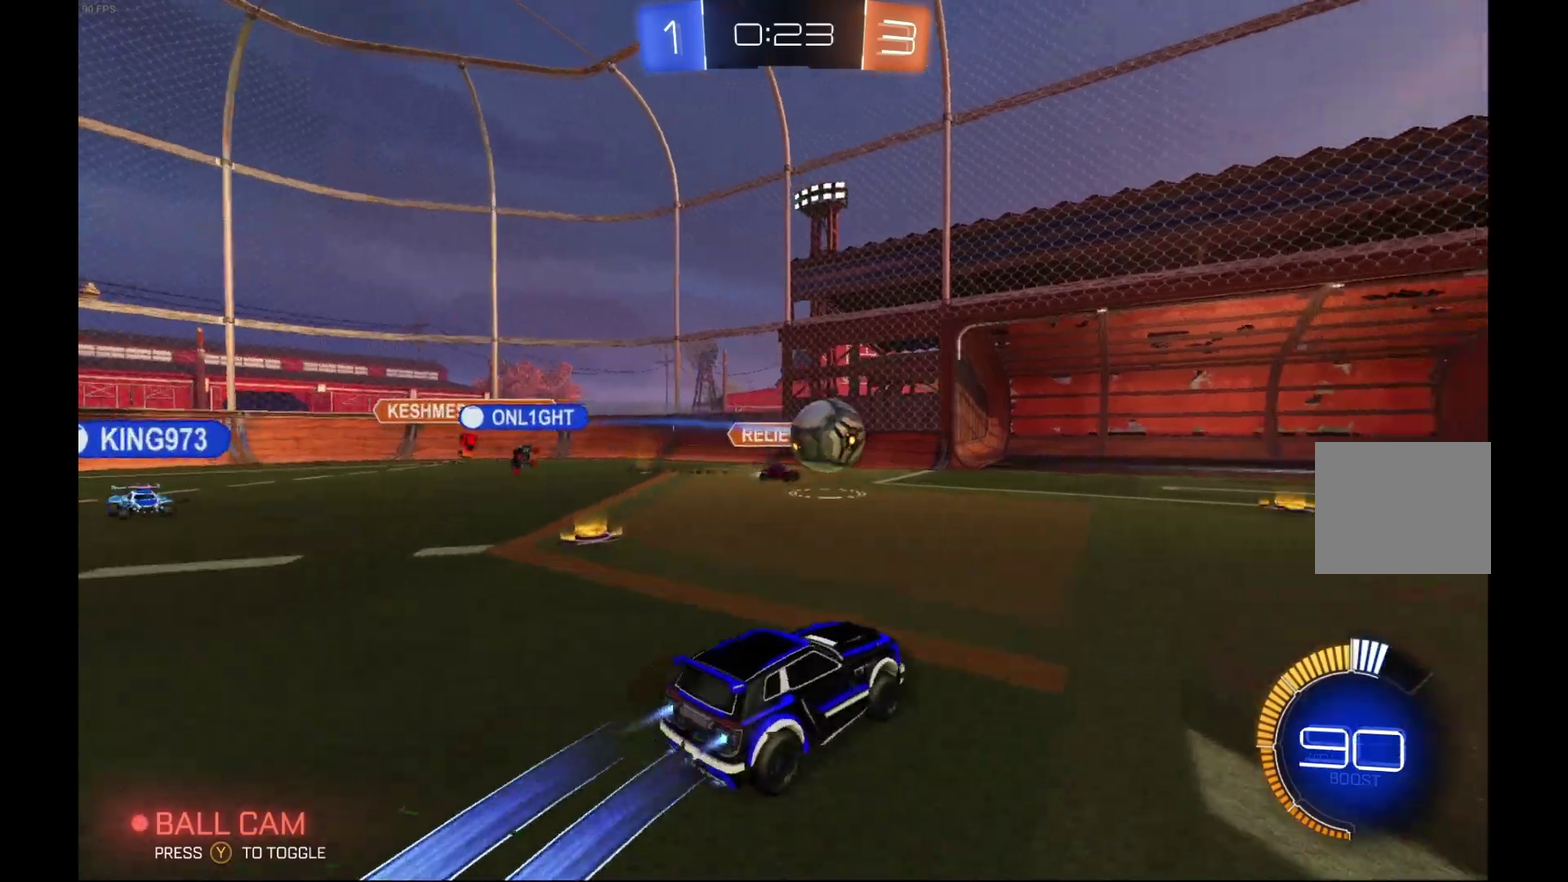
{"buttons": ["A", "B", "R1", "R2"], "left_stick": "up", "events": [[433, "A", "down"], [433, "R1", "down"], [433, "left_stick", "up"]]}
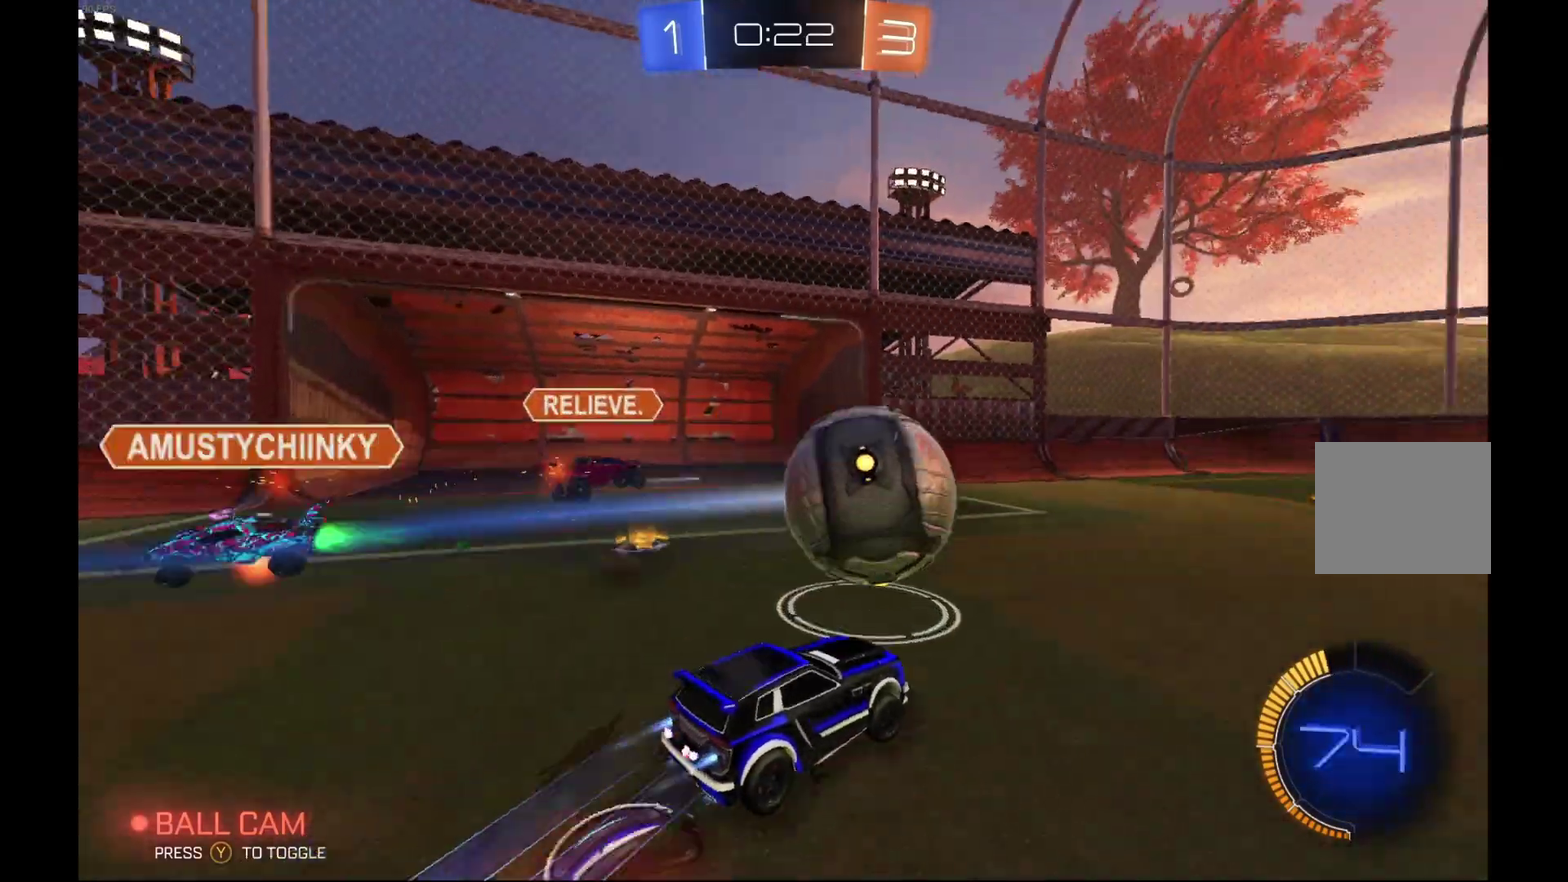
{"buttons": ["A", "B", "R1", "R2"], "left_stick": "up-right", "events": [[33, "R1", "up"], [67, "A", "up"], [67, "left_stick", "up-left"], [133, "left_stick", "center"], [233, "B", "up"], [333, "B", "down"], [333, "R1", "down"], [333, "left_stick", "up-right"], [367, "A", "down"]]}
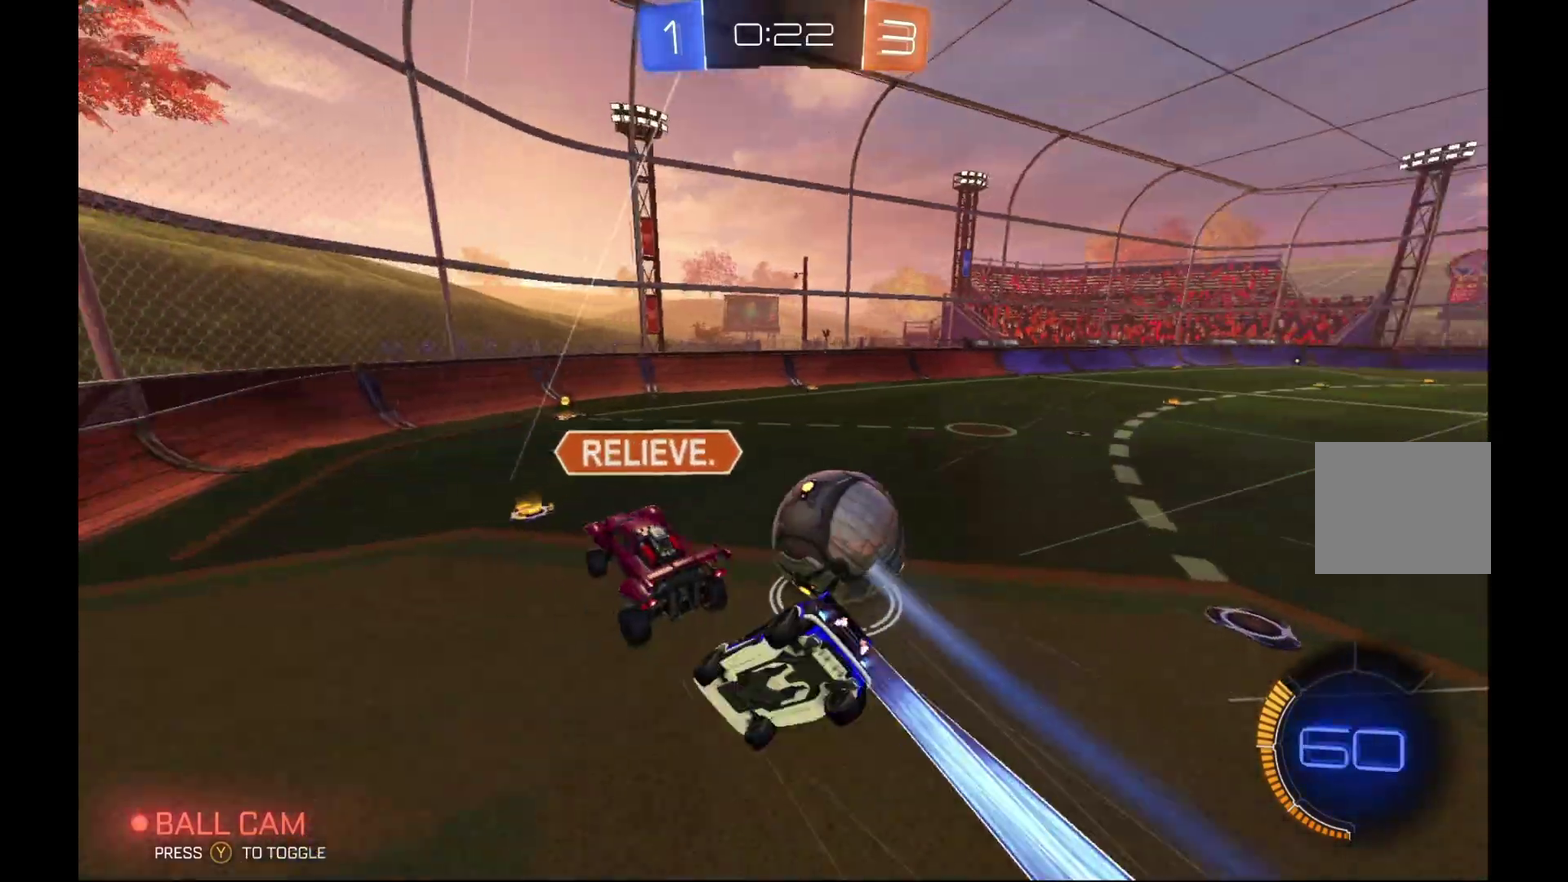
{"buttons": ["Y", "R1", "R2"], "left_stick": "right", "events": [[33, "A", "up"], [100, "left_stick", "right"], [300, "B", "up"], [433, "Y", "down"]]}
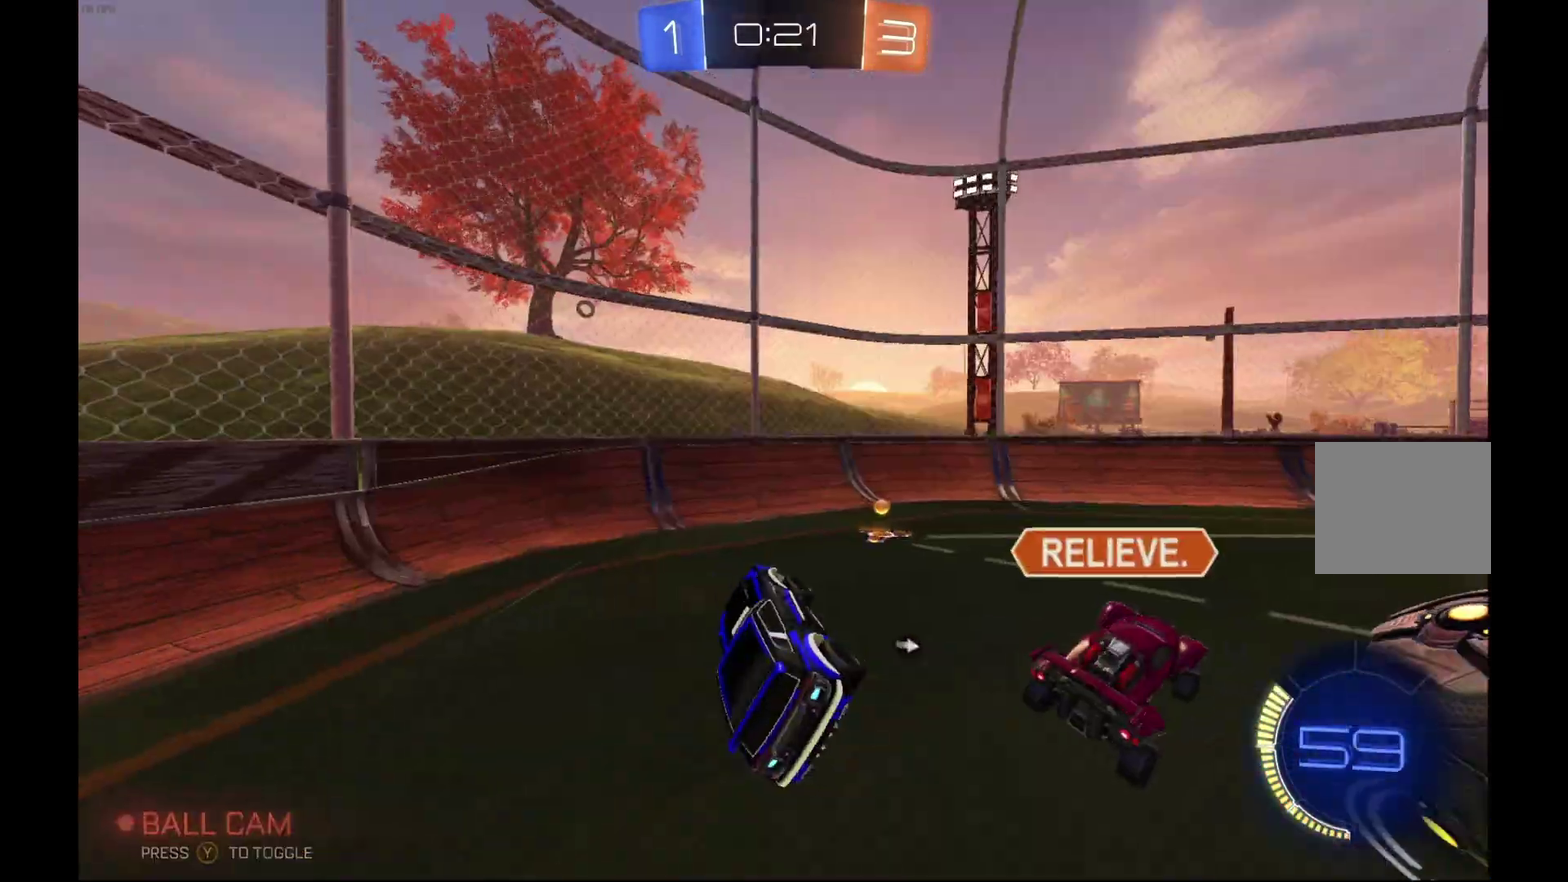
{"buttons": ["R2"], "left_stick": "center", "events": [[33, "R1", "up"], [33, "Y", "up"], [33, "left_stick", "center"], [233, "Y", "down"], [400, "Y", "up"]]}
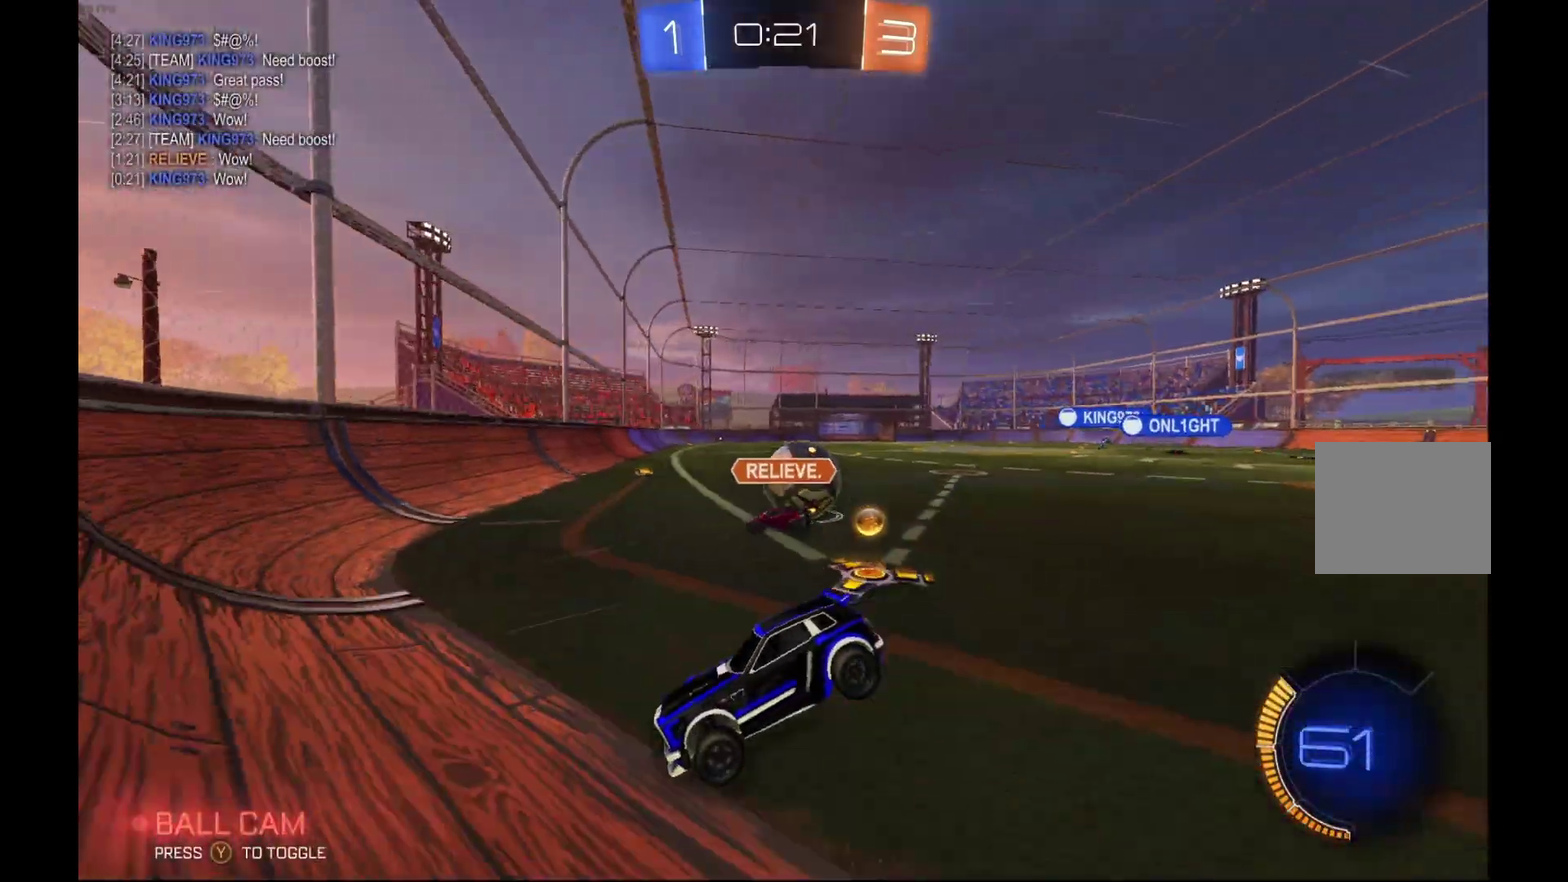
{"buttons": ["B", "R2"], "left_stick": "right", "events": [[100, "left_stick", "right"], [233, "B", "down"]]}
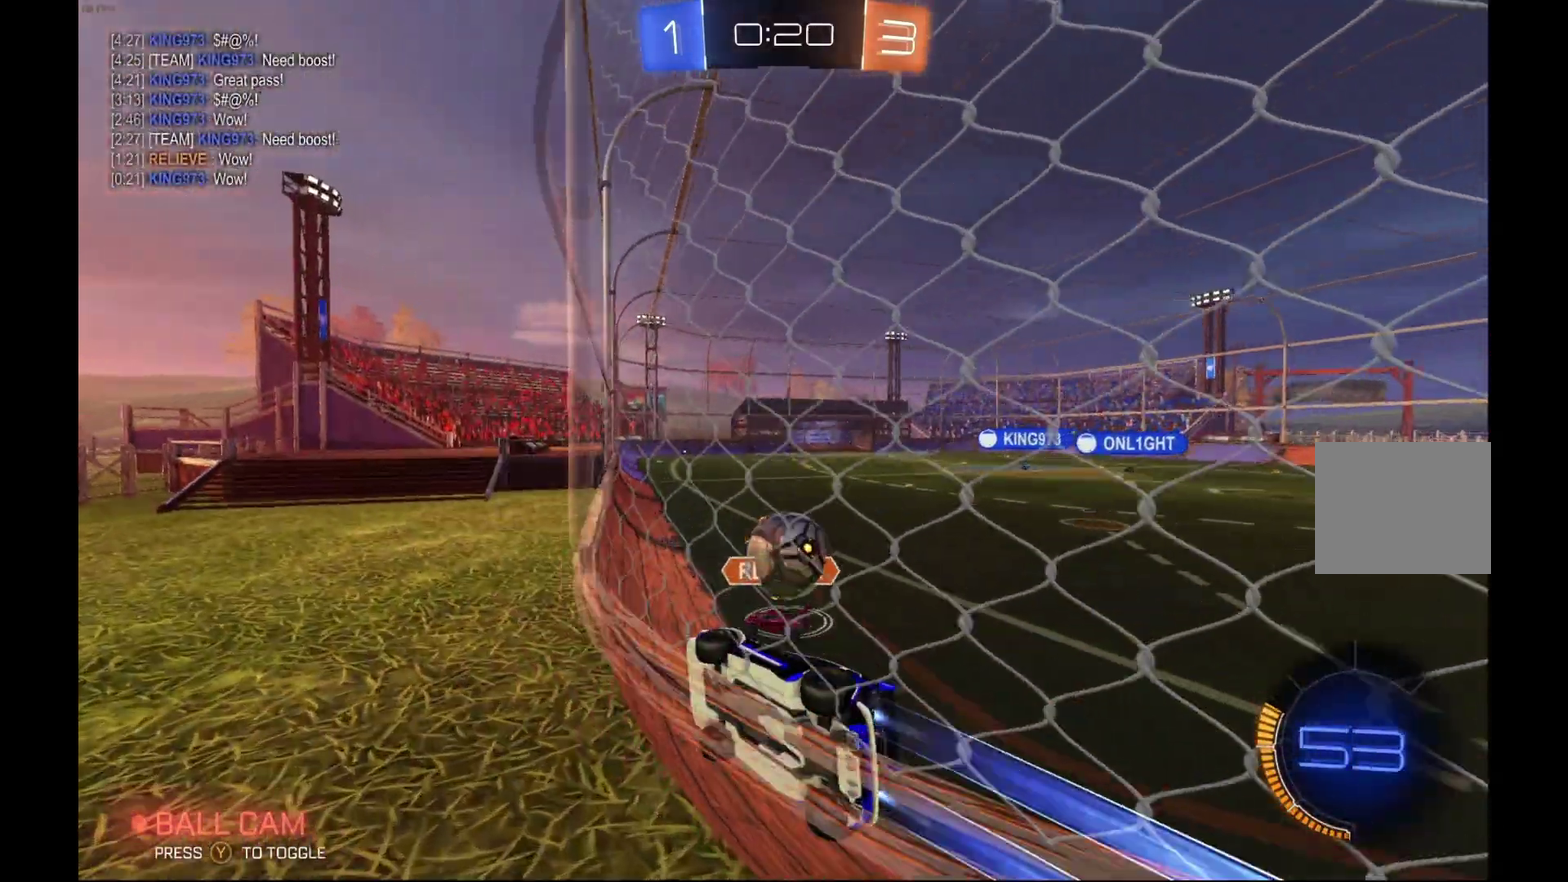
{"buttons": ["B", "R2"], "left_stick": "left", "events": [[100, "left_stick", "center"], [367, "left_stick", "left"]]}
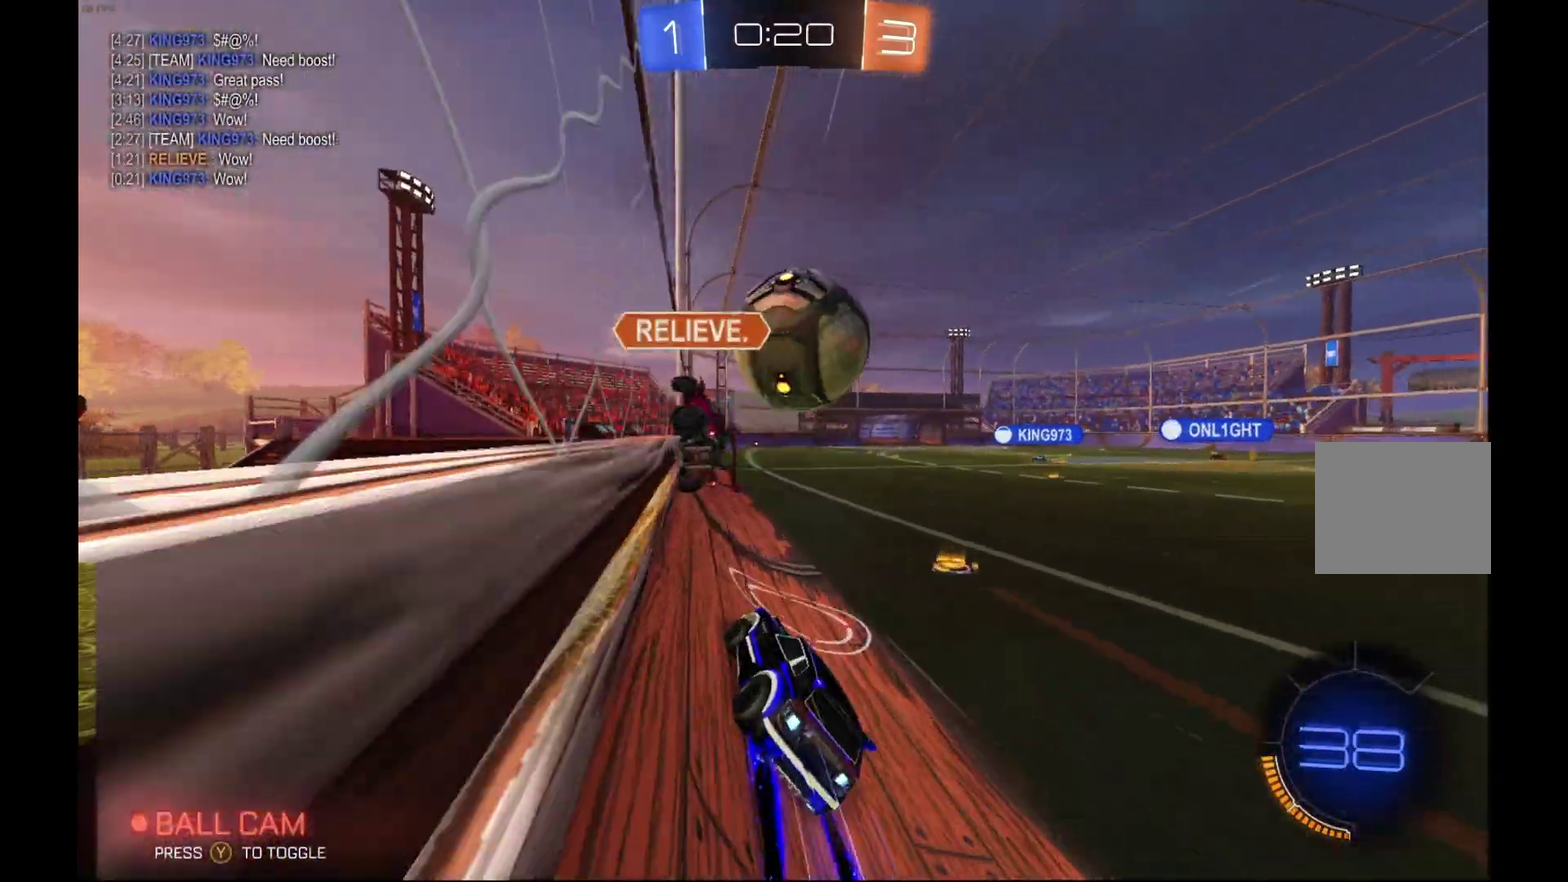
{"buttons": ["R2"], "left_stick": "right", "events": [[133, "B", "up"], [167, "left_stick", "center"], [267, "Y", "down"], [433, "Y", "up"], [467, "left_stick", "right"]]}
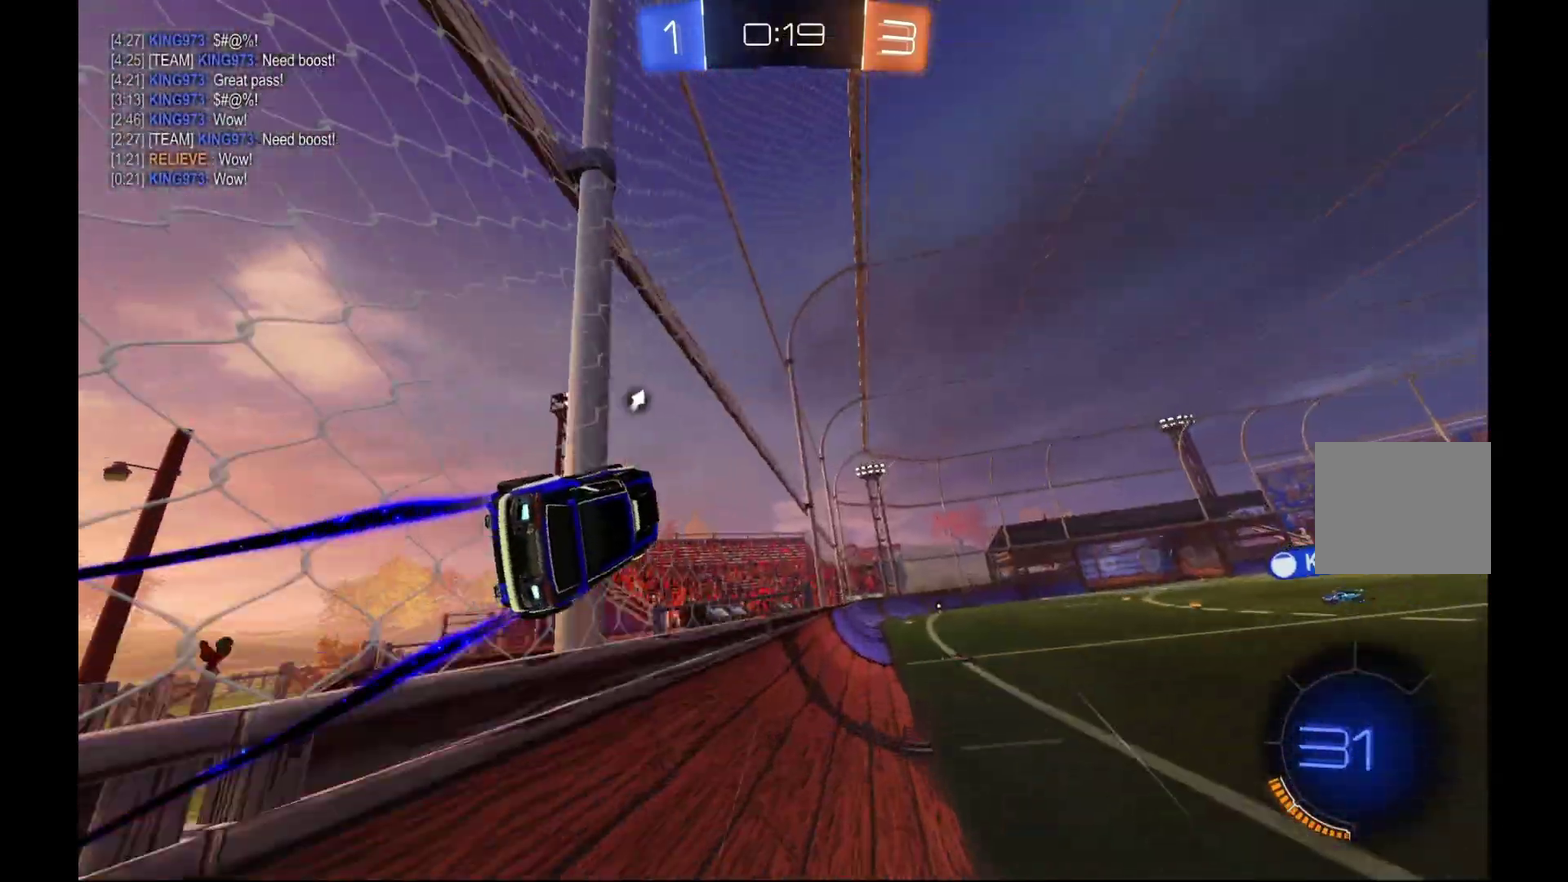
{"buttons": ["Y", "R2"], "left_stick": "center", "events": [[33, "Y", "down"], [200, "Y", "up"], [300, "left_stick", "center"], [433, "Y", "down"]]}
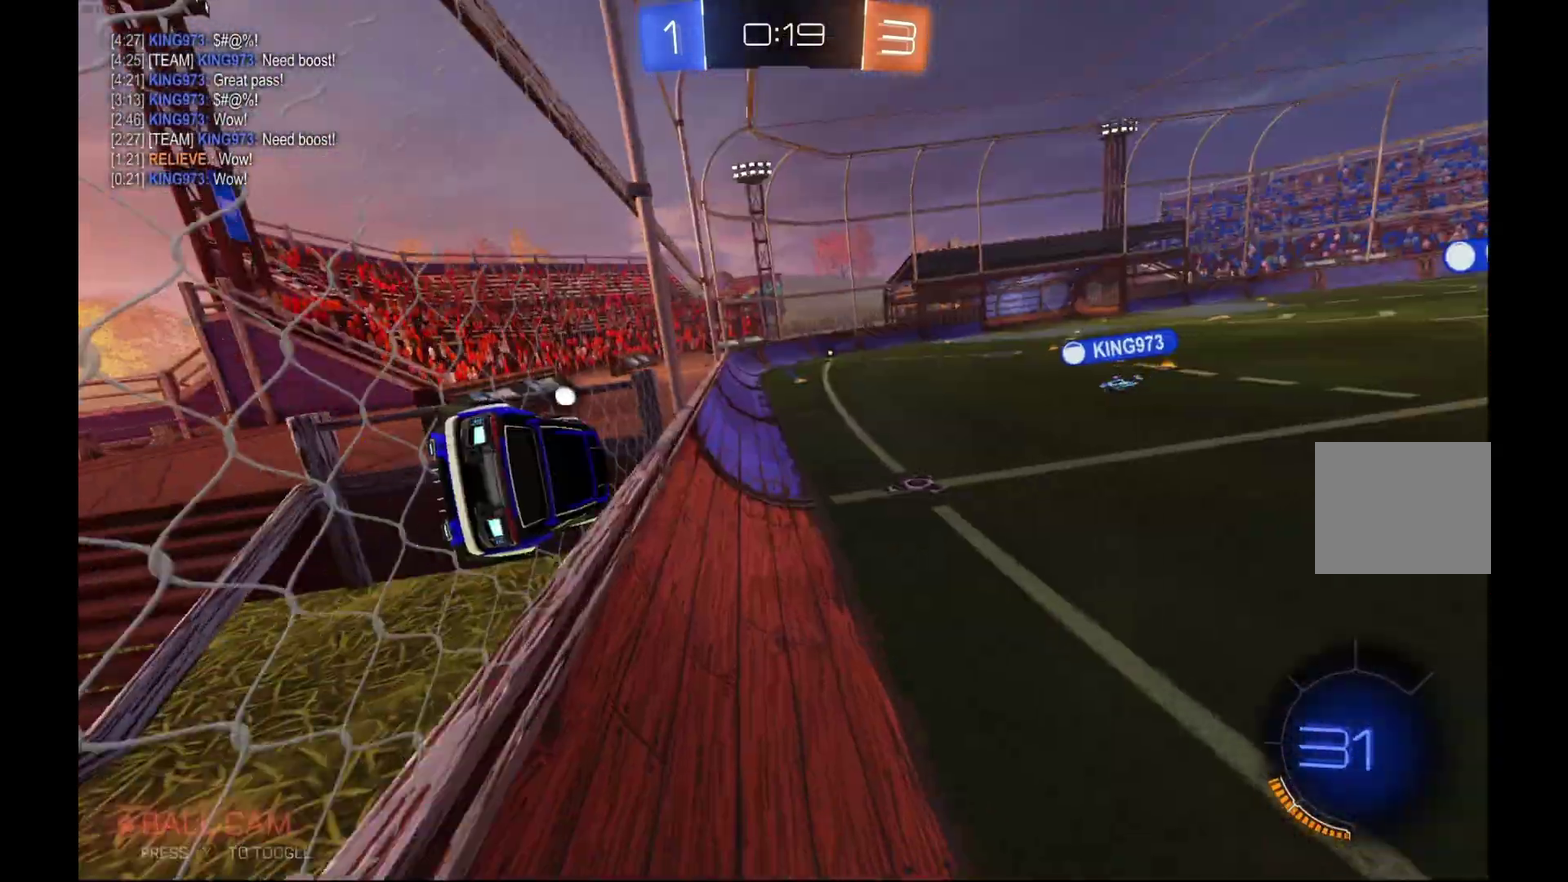
{"buttons": ["R2"], "left_stick": "center", "events": [[33, "Y", "up"]]}
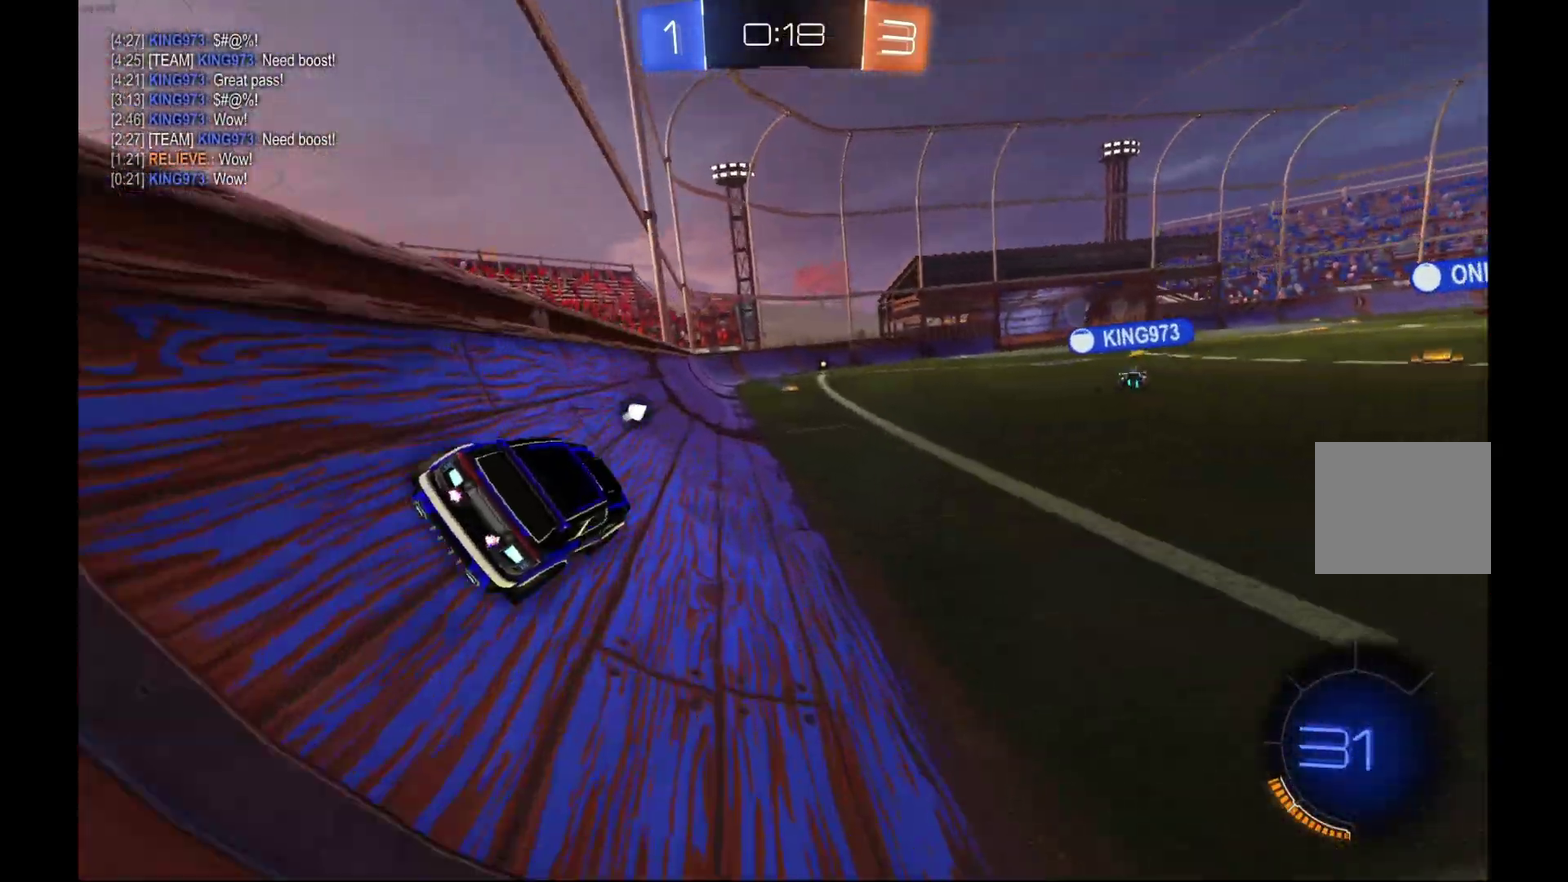
{"buttons": ["R2"], "left_stick": "center", "events": [[133, "Y", "down"], [333, "Y", "up"]]}
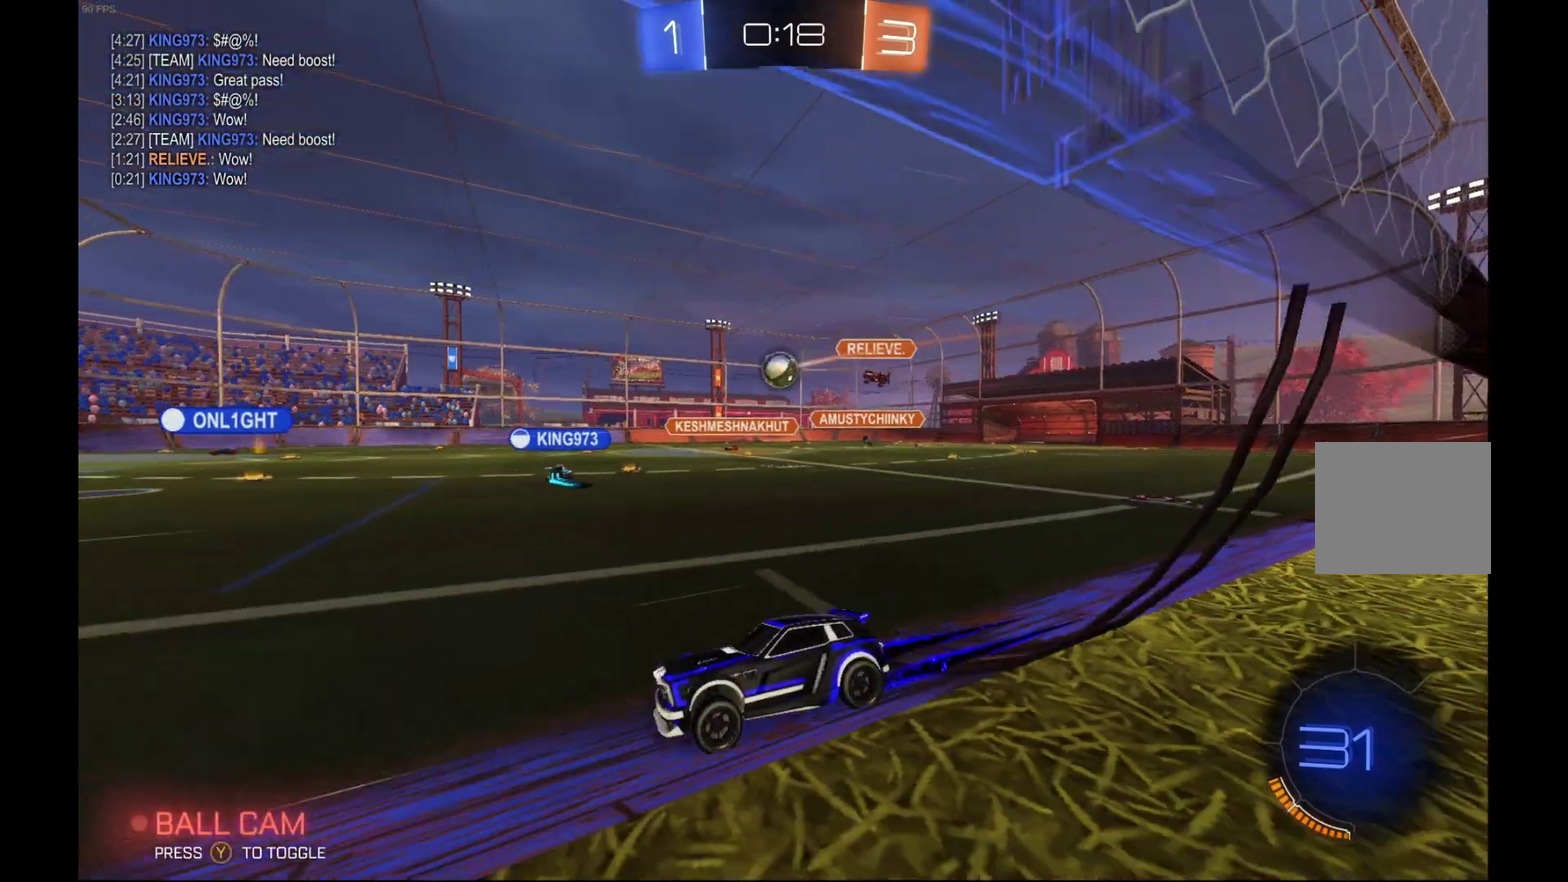
{"buttons": ["R2"], "left_stick": "center", "events": [[333, "left_stick", "right"], [433, "left_stick", "center"]]}
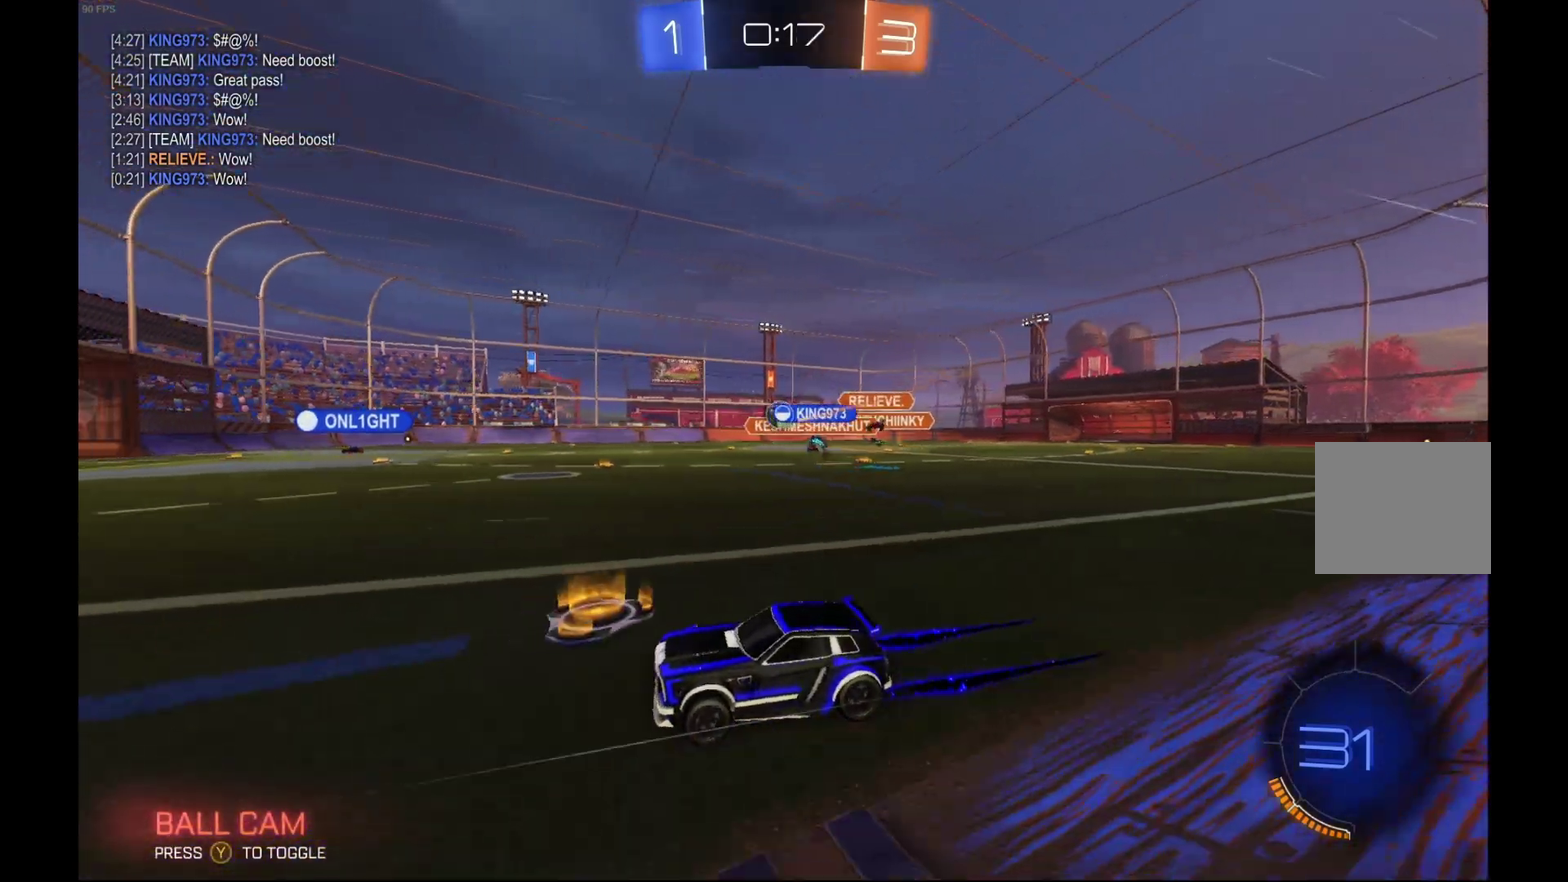
{"buttons": ["R2"], "left_stick": "center", "events": [[300, "left_stick", "right"], [433, "left_stick", "center"]]}
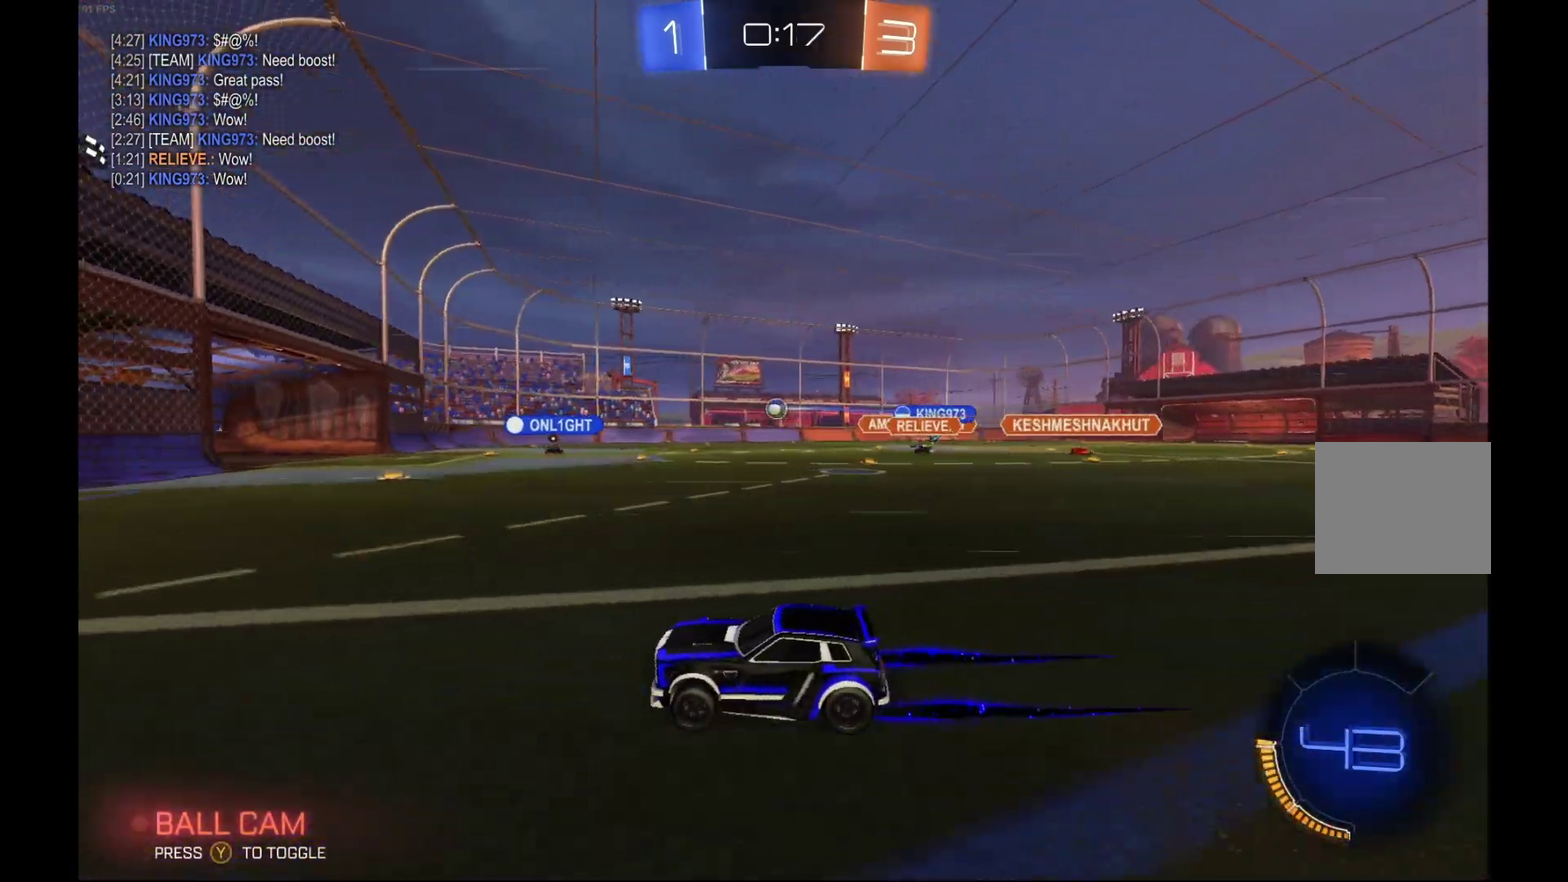
{"buttons": ["R2"], "left_stick": "right", "events": [[67, "left_stick", "right"]]}
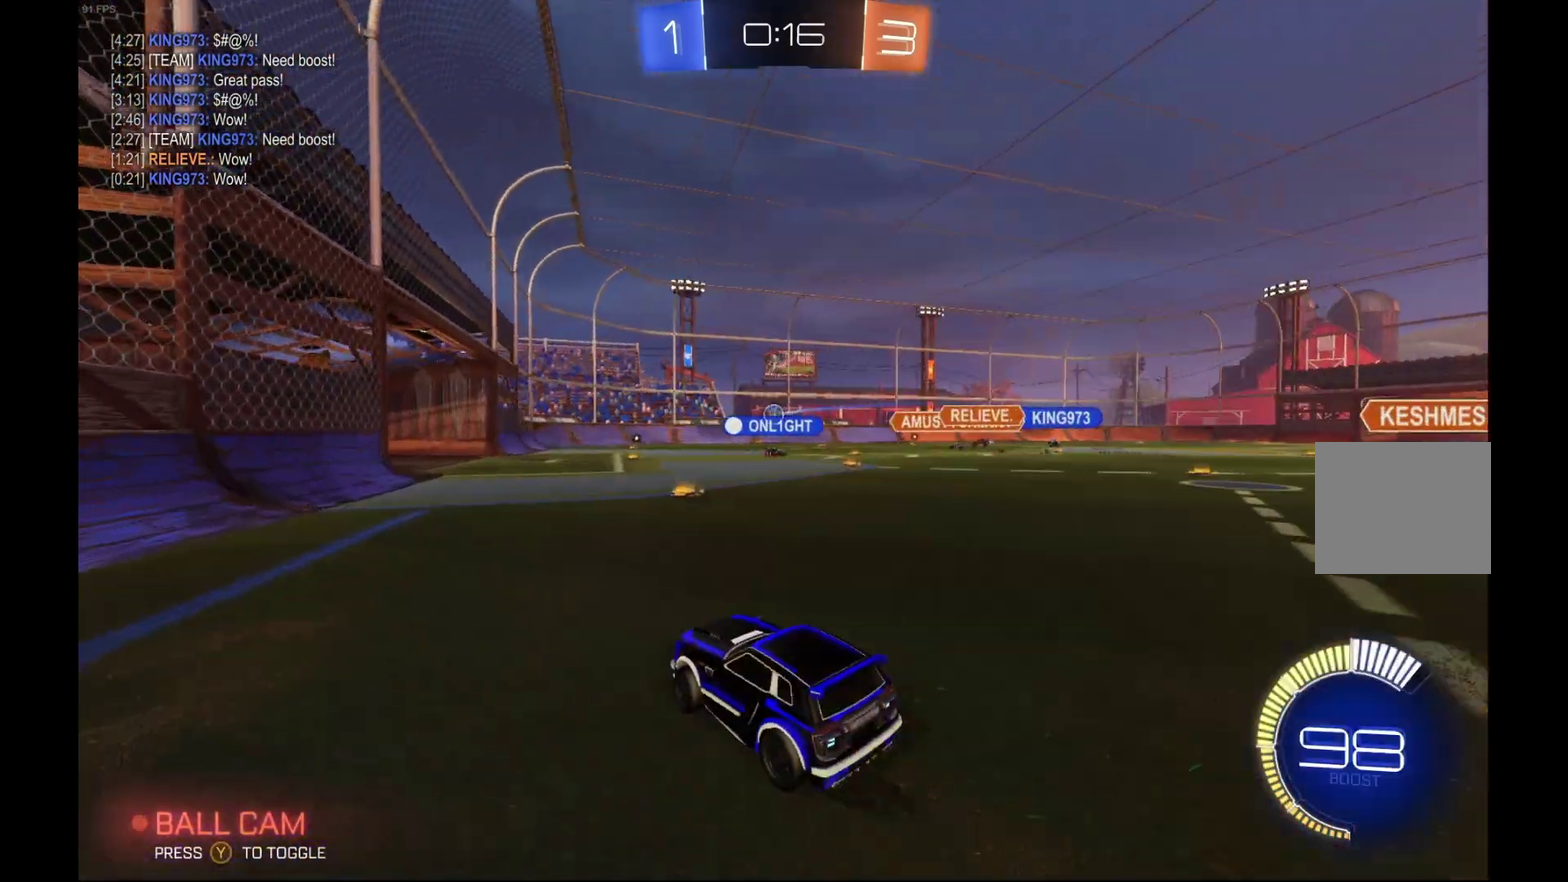
{"buttons": ["R2"], "left_stick": "left", "events": [[133, "left_stick", "center"], [367, "left_stick", "left"]]}
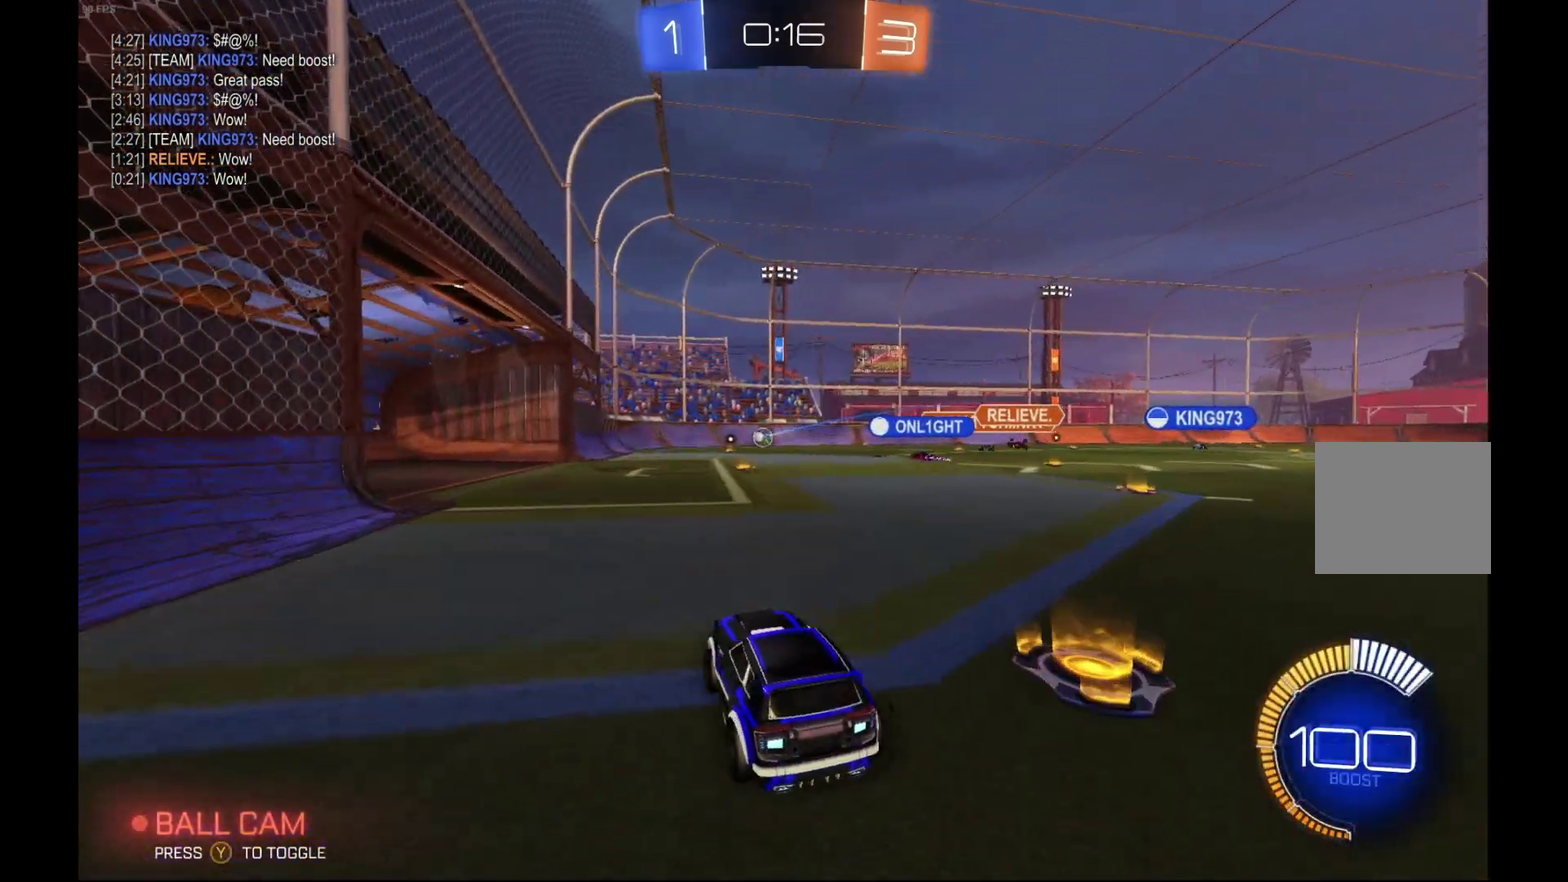
{"buttons": [], "left_stick": "right", "events": [[233, "left_stick", "right"], [333, "R2", "up"]]}
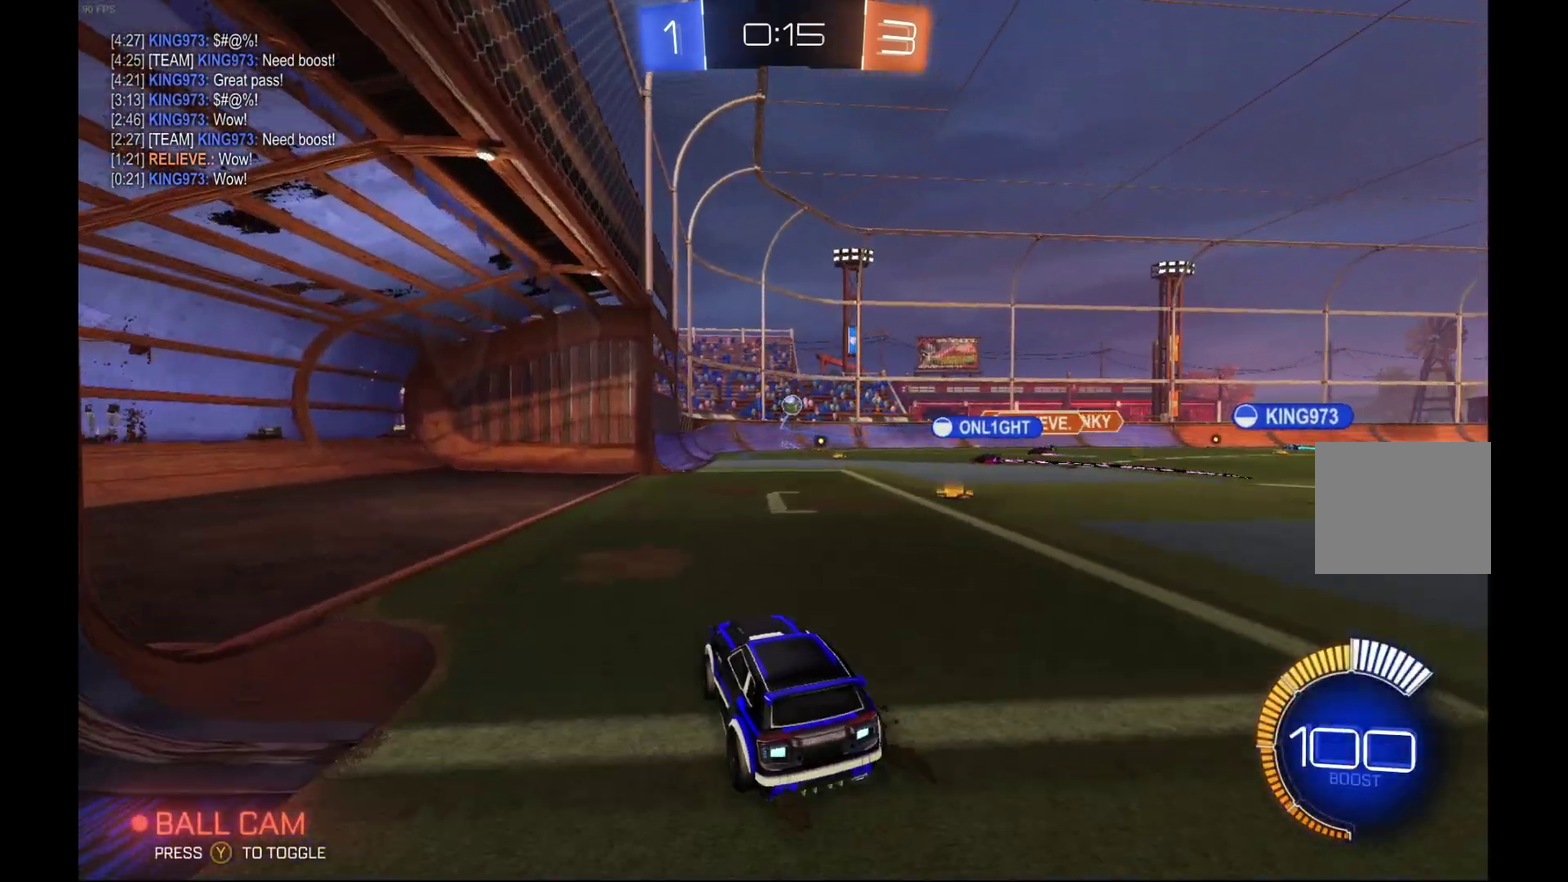
{"buttons": ["L2"], "left_stick": "center", "events": [[367, "L2", "down"], [367, "left_stick", "center"]]}
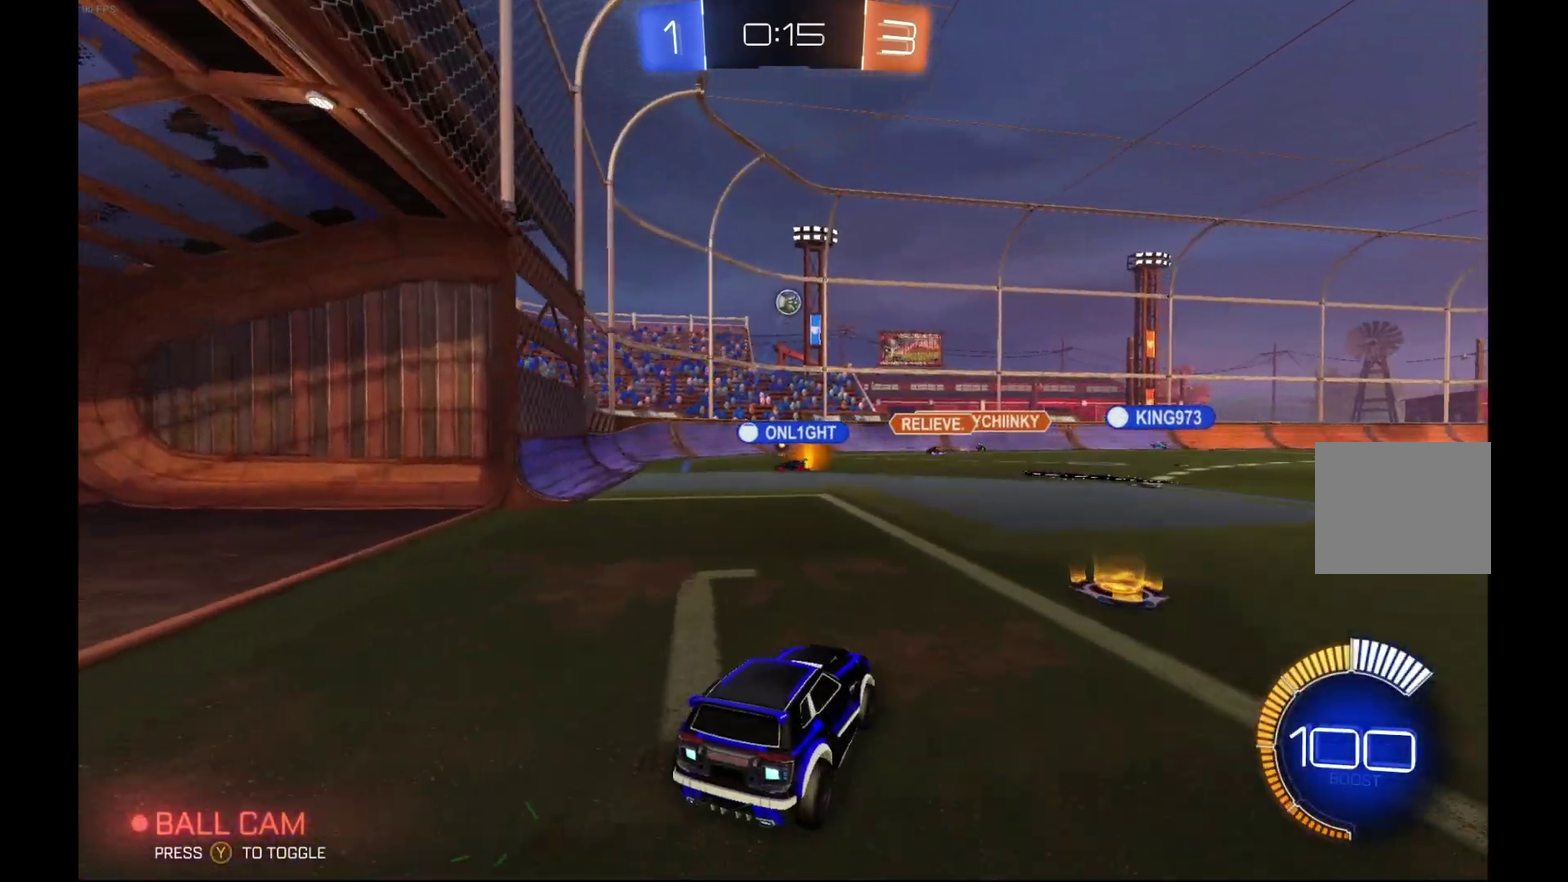
{"buttons": [], "left_stick": "center", "events": [[133, "L2", "up"], [133, "R2", "down"], [500, "R2", "up"]]}
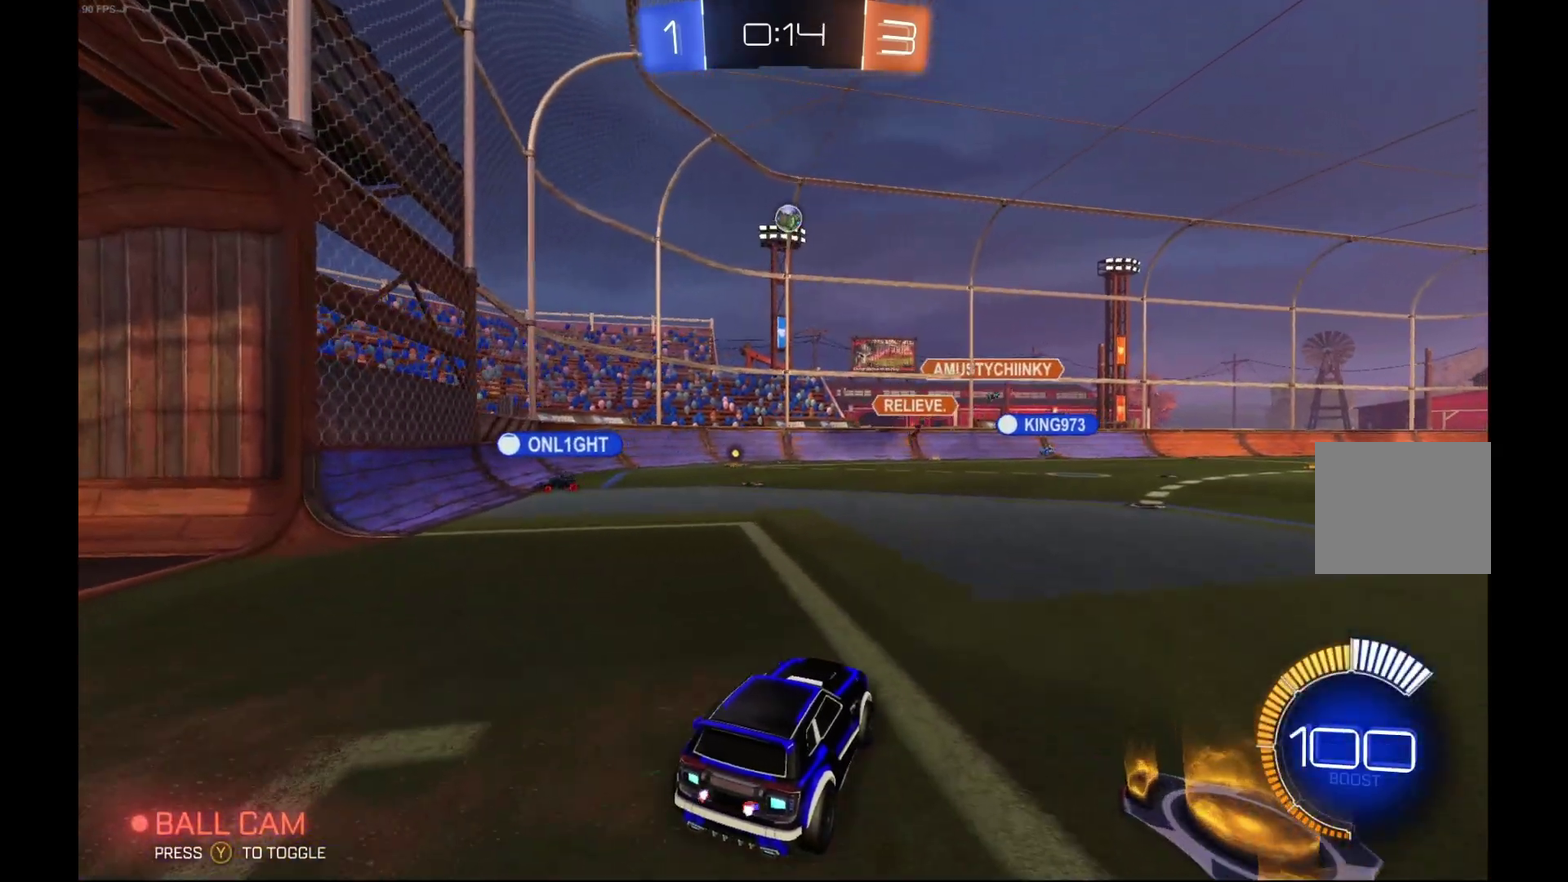
{"buttons": ["R2"], "left_stick": "center", "events": [[133, "R2", "down"]]}
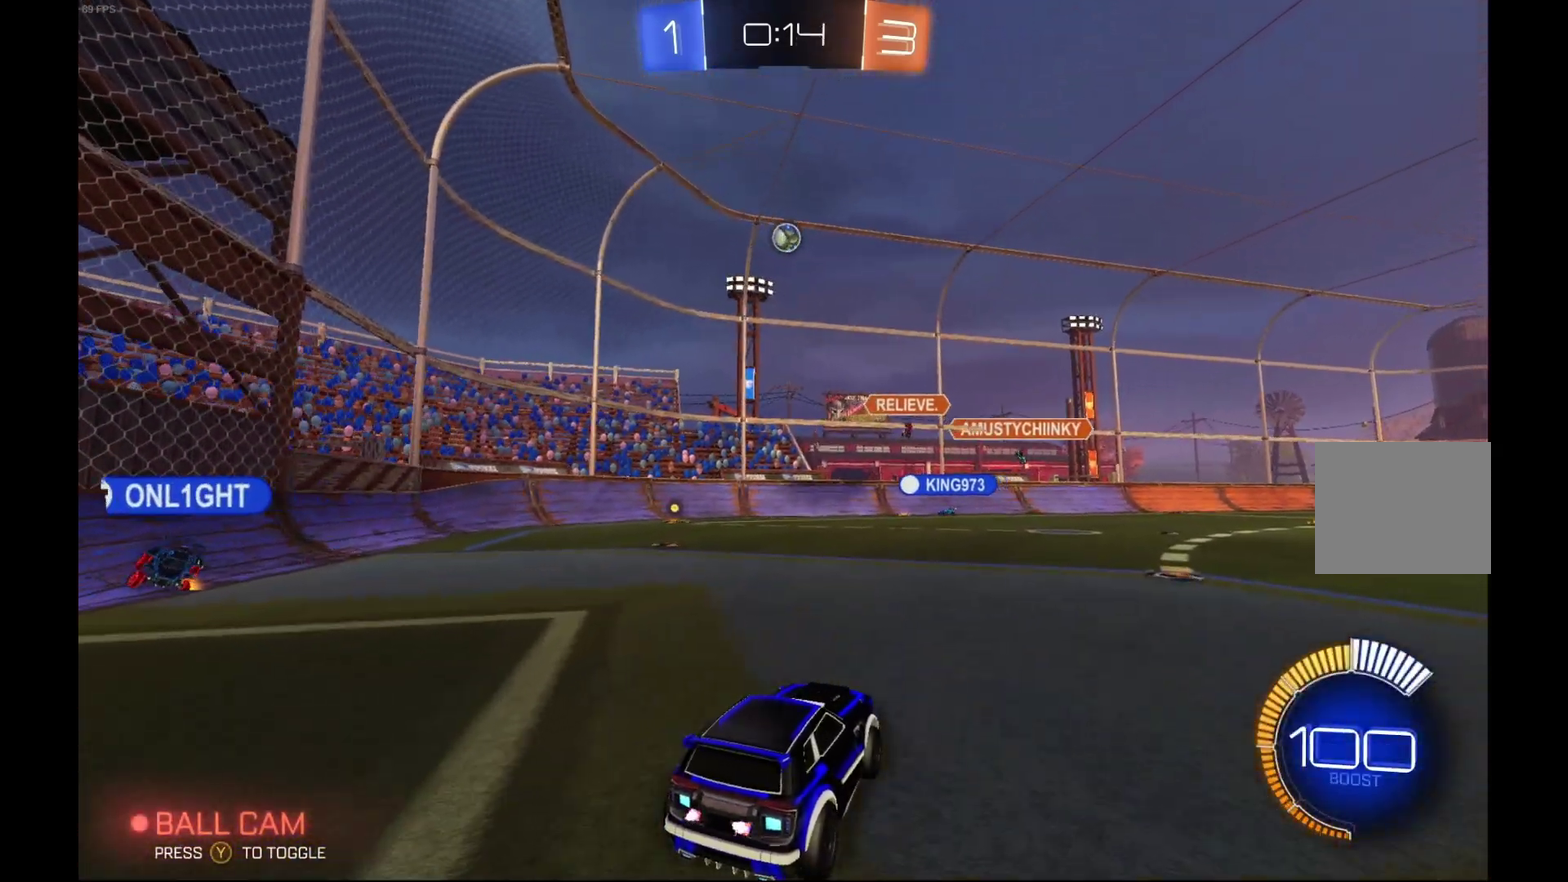
{"buttons": ["B", "R2"], "left_stick": "center", "events": [[133, "left_stick", "left"], [233, "left_stick", "center"], [267, "B", "down"]]}
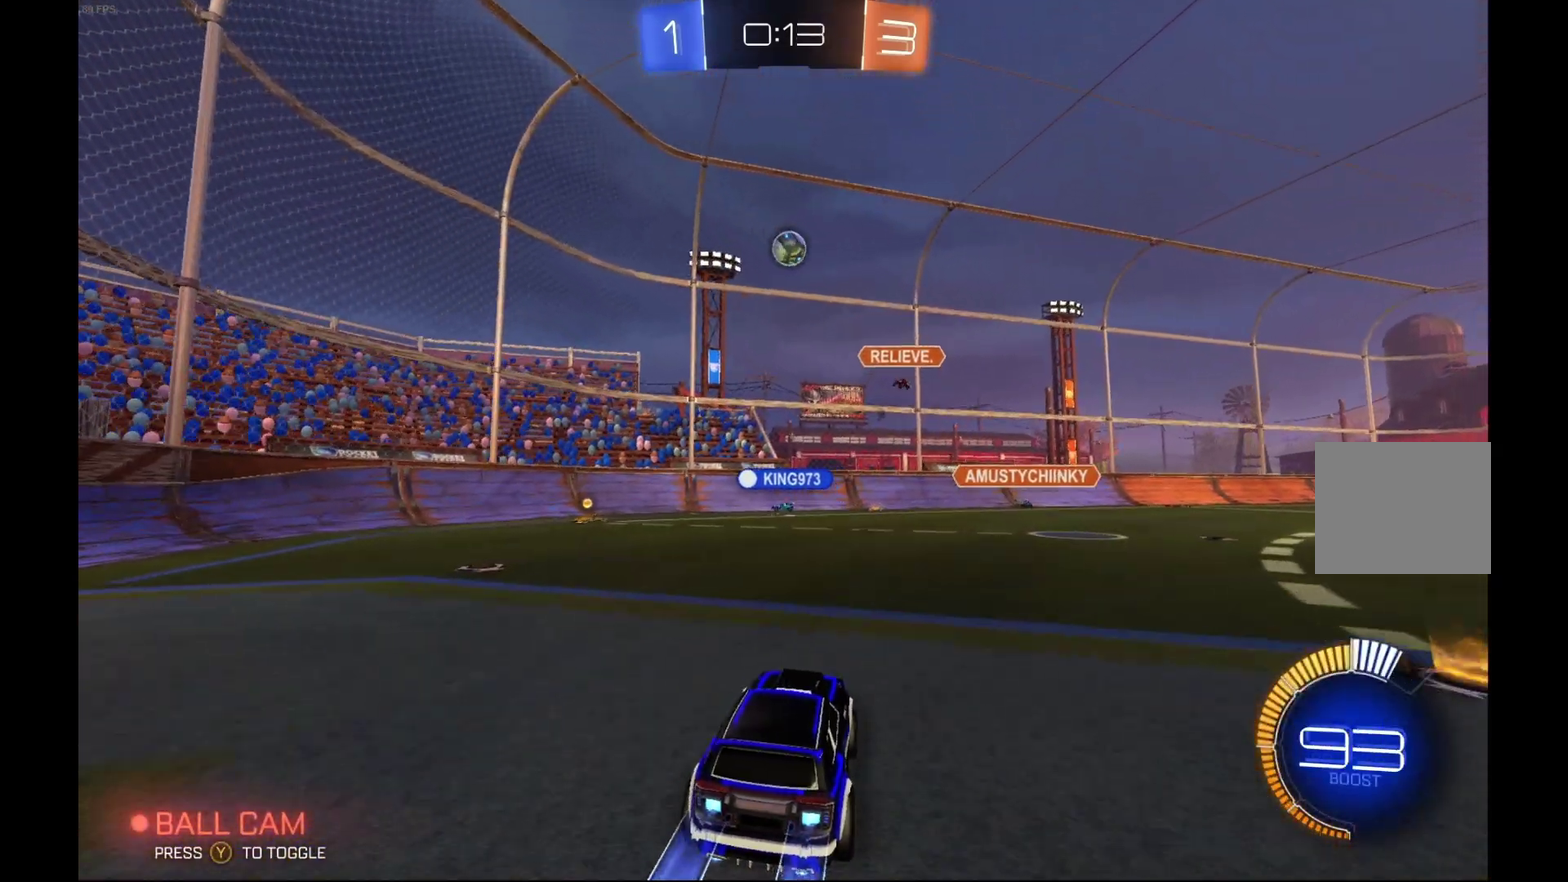
{"buttons": ["B", "R2"], "left_stick": "center", "events": []}